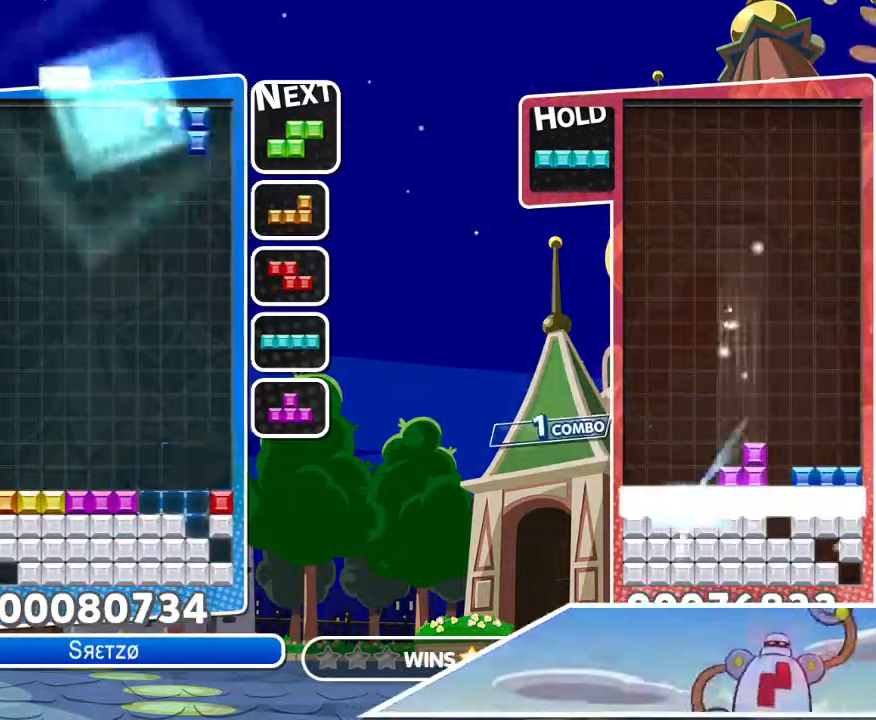
Gameplay with a controller (PlayStation layout); each line is a JSON object with the inputs held at the frame after it (dt_ms = milliseconds from this image to that frame). "events" lists button and stick changes between this image and that frame as [ms after this image, input, new state], when the widget could be followed in between.
{"dt_ms": 500, "buttons": ["DPAD_RIGHT"], "left_stick": "center", "right_stick": "center", "events": [[33, "DPAD_UP", "down"], [67, "DPAD_LEFT", "up"], [150, "DPAD_RIGHT", "down"], [150, "DPAD_UP", "up"]]}
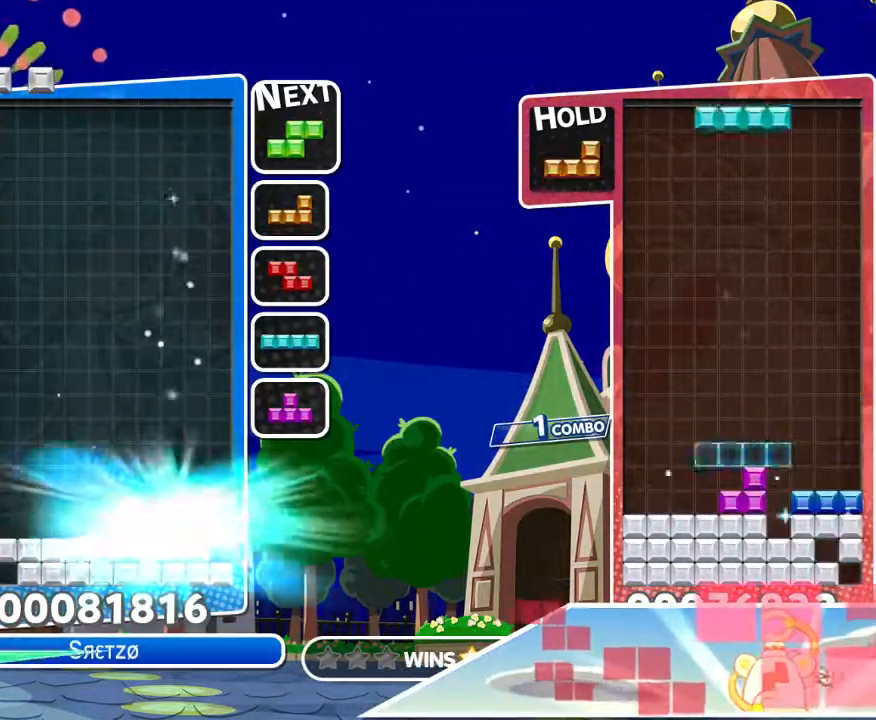
{"dt_ms": 500, "buttons": ["CROSS", "DPAD_RIGHT"], "left_stick": "center", "right_stick": "center", "events": [[350, "CROSS", "down"]]}
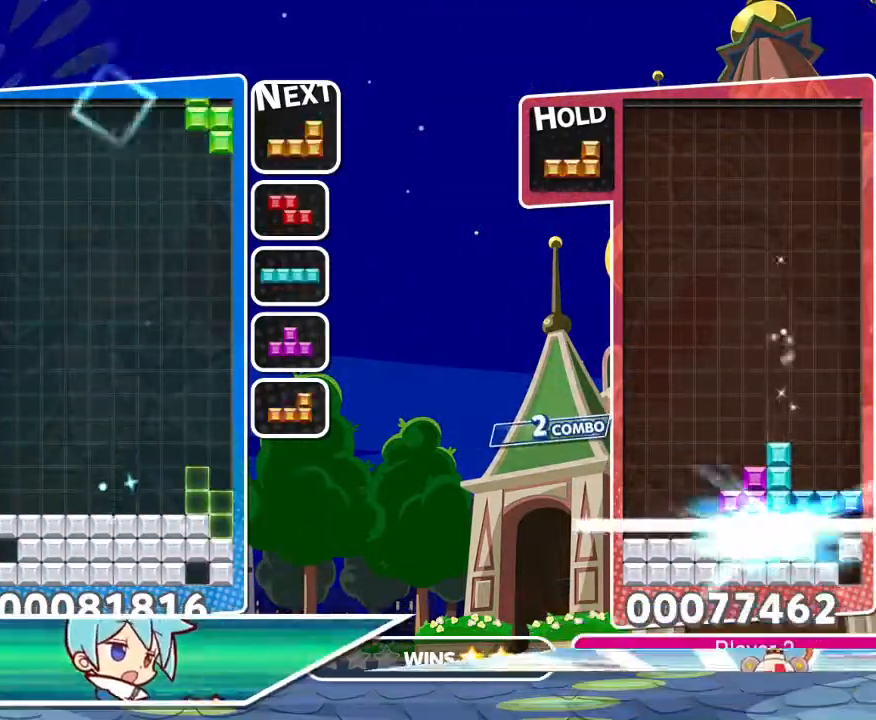
{"dt_ms": 500, "buttons": ["DPAD_LEFT"], "left_stick": "center", "right_stick": "center", "events": [[50, "DPAD_UP", "down"], [83, "CROSS", "up"], [83, "DPAD_RIGHT", "up"], [217, "DPAD_UP", "up"], [433, "DPAD_LEFT", "down"]]}
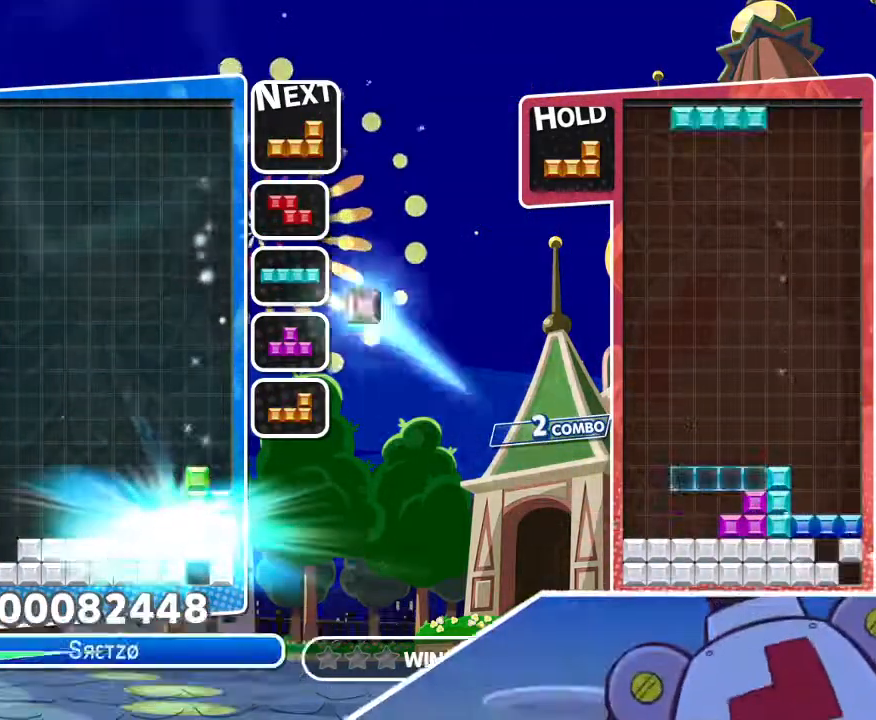
{"dt_ms": 500, "buttons": ["CIRCLE", "DPAD_LEFT"], "left_stick": "center", "right_stick": "center"}
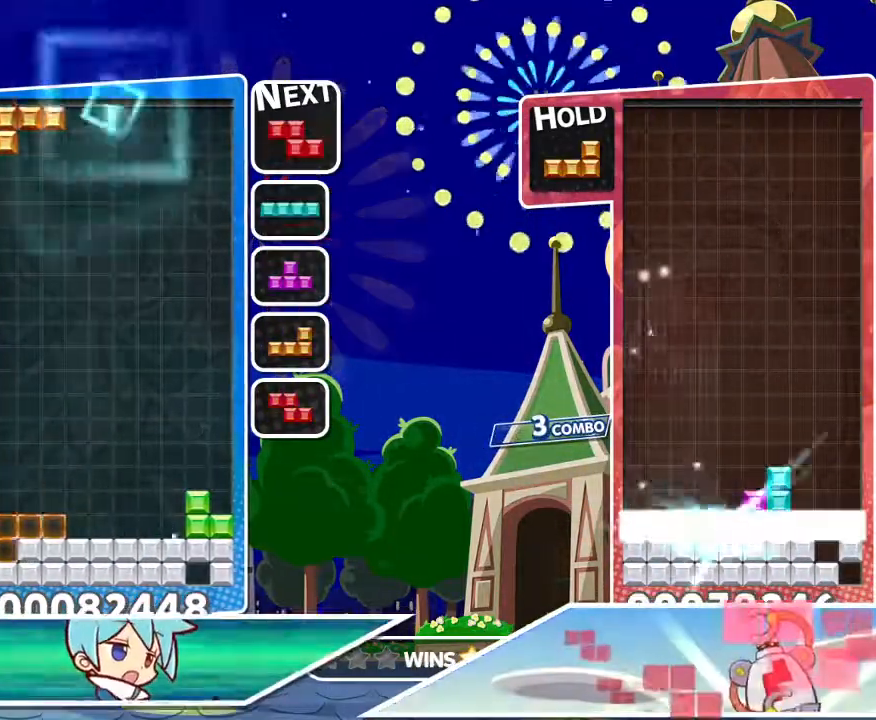
{"dt_ms": 500, "buttons": [], "left_stick": "center", "right_stick": "down", "events": [[33, "DPAD_LEFT", "up"], [67, "DPAD_UP", "down"], [150, "CIRCLE", "up"], [200, "DPAD_UP", "up"], [333, "right_stick", "down"]]}
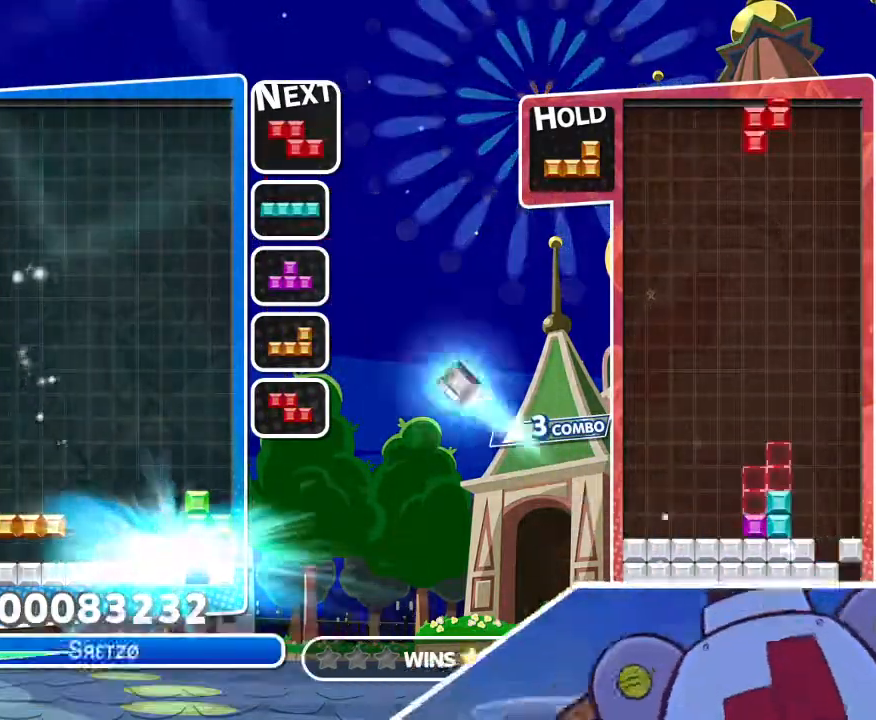
{"dt_ms": 500, "buttons": [], "left_stick": "center", "right_stick": "center"}
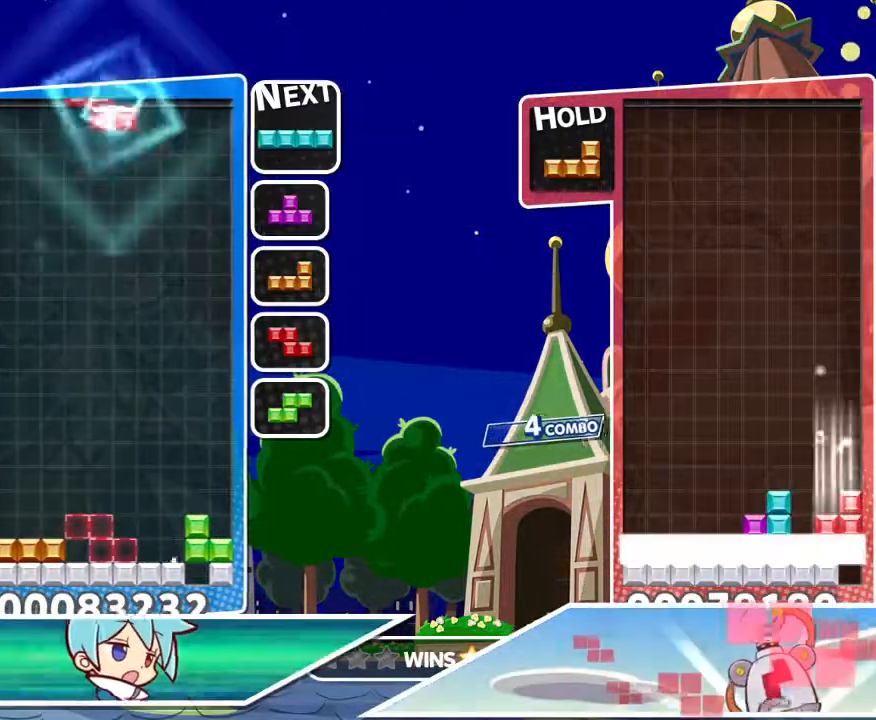
{"dt_ms": 500, "buttons": ["DPAD_UP"], "left_stick": "center", "right_stick": "center", "events": [[67, "DPAD_LEFT", "down"], [183, "DPAD_LEFT", "up"], [417, "DPAD_UP", "down"]]}
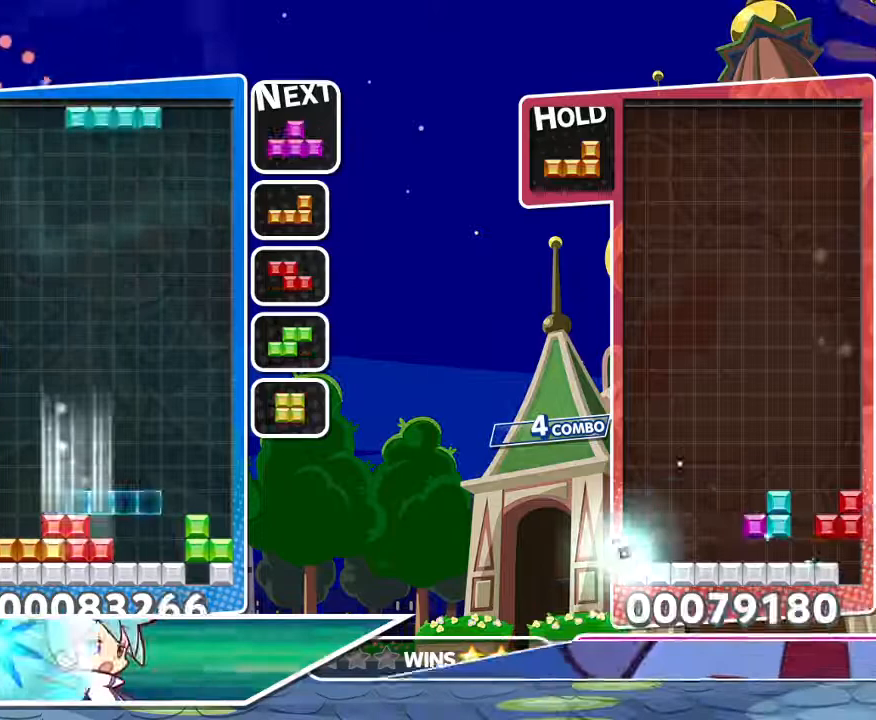
{"dt_ms": 500, "buttons": [], "left_stick": "left", "right_stick": "center", "events": [[33, "DPAD_UP", "up"], [100, "DPAD_RIGHT", "down"], [117, "R1", "down"], [283, "DPAD_RIGHT", "up"], [300, "R1", "up"], [350, "left_stick", "left"]]}
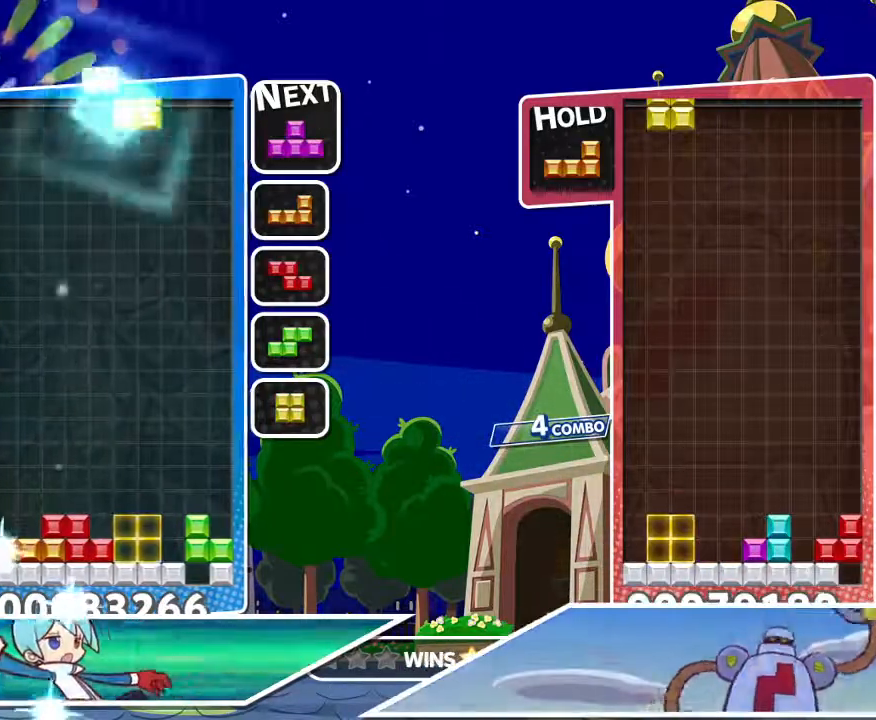
{"dt_ms": 1000, "buttons": [], "left_stick": "center", "right_stick": "center"}
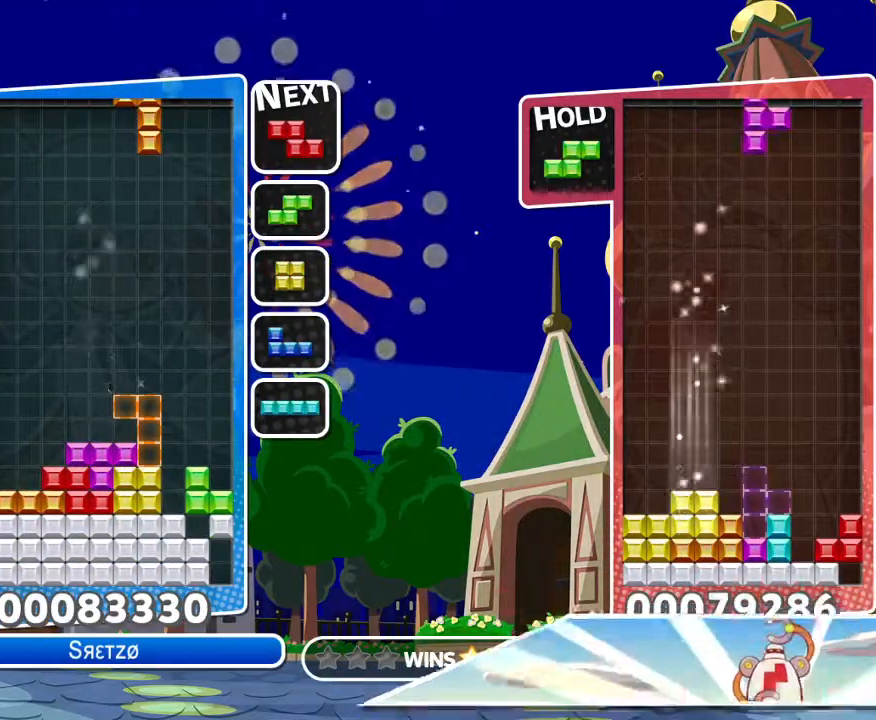
{"dt_ms": 500, "buttons": ["DPAD_LEFT"], "left_stick": "center", "right_stick": "center", "events": [[33, "DPAD_RIGHT", "down"], [117, "DPAD_UP", "down"], [133, "DPAD_RIGHT", "up"], [250, "DPAD_UP", "up"], [433, "DPAD_LEFT", "down"]]}